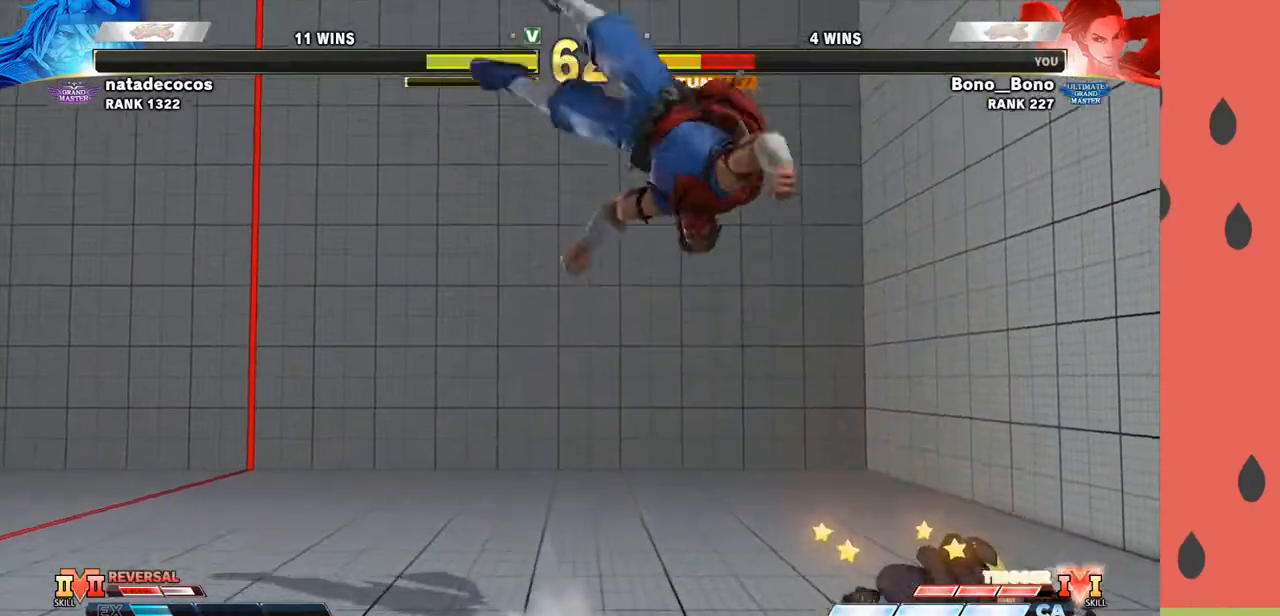
Gameplay with a controller (arcade stick); each line is a JSON object with the inputs held at the frame after it. "events" lists button and stick changes between this image and that frame as [ms after this image, input, new state], when the widget could be followed in between. Not read: L3 R3.
{"buttons": [], "left_stick": "down-right", "events": [[300, "left_stick", "down-right"]]}
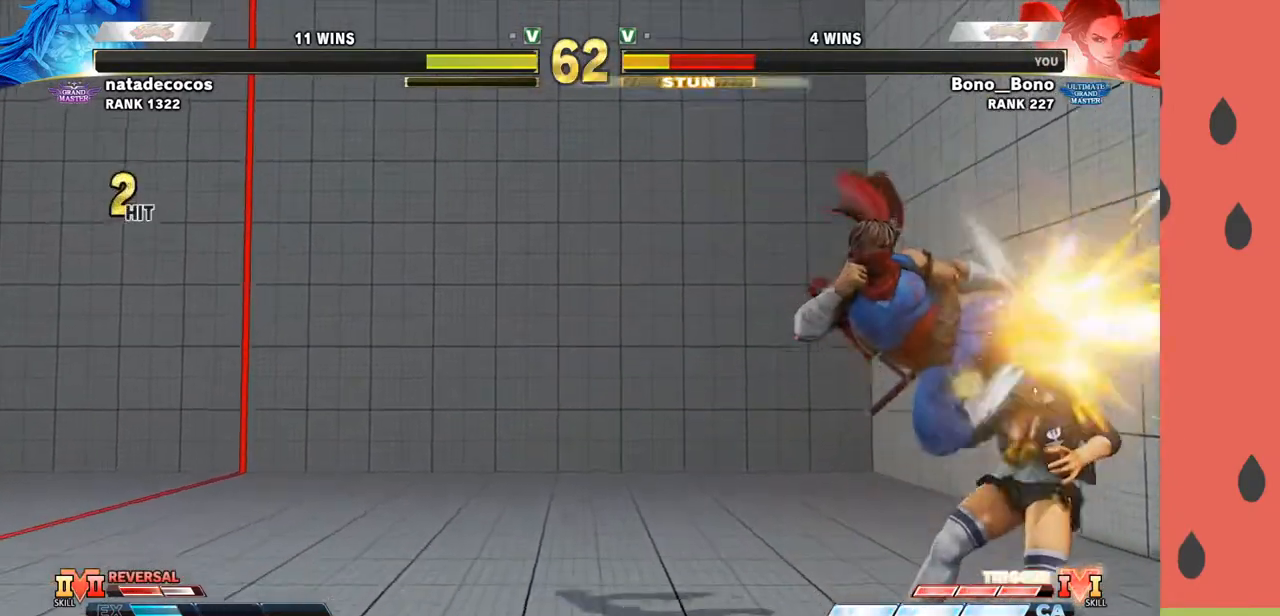
{"buttons": [], "left_stick": "down-right", "events": []}
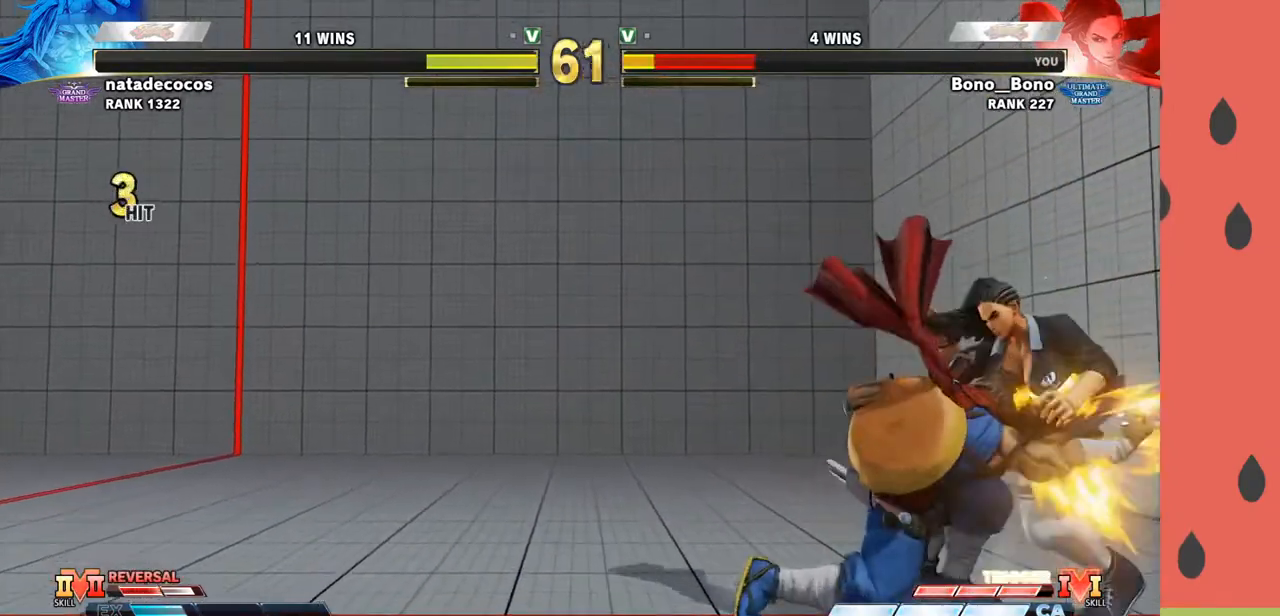
{"buttons": [], "left_stick": "down-right", "events": []}
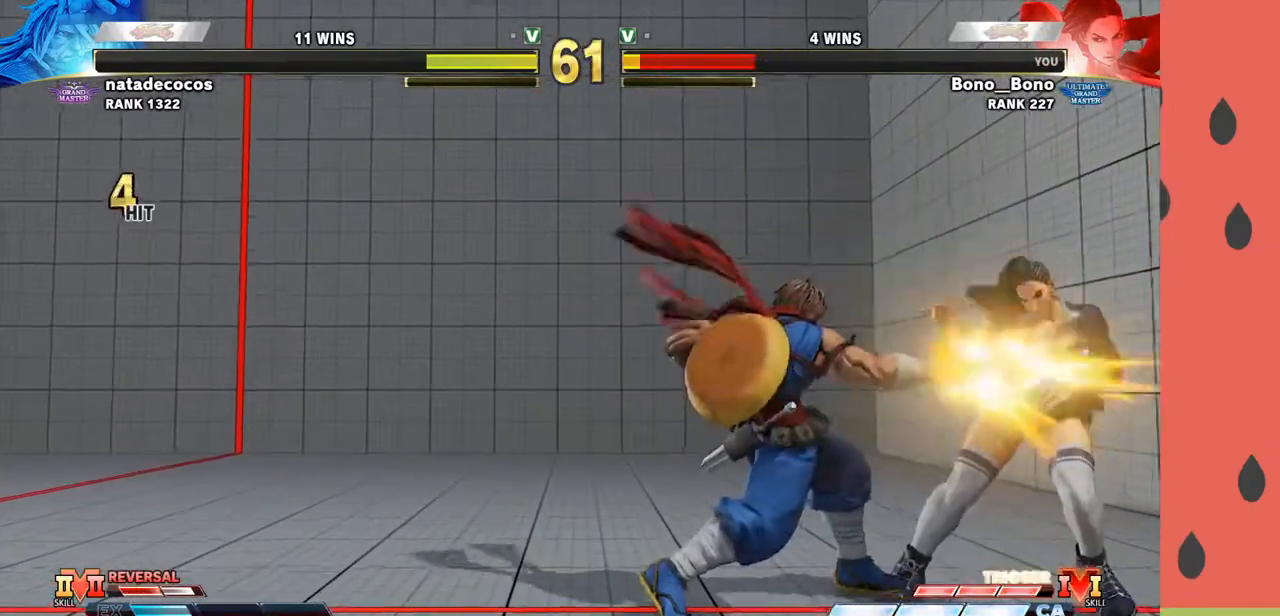
{"buttons": [], "left_stick": "down-right", "events": []}
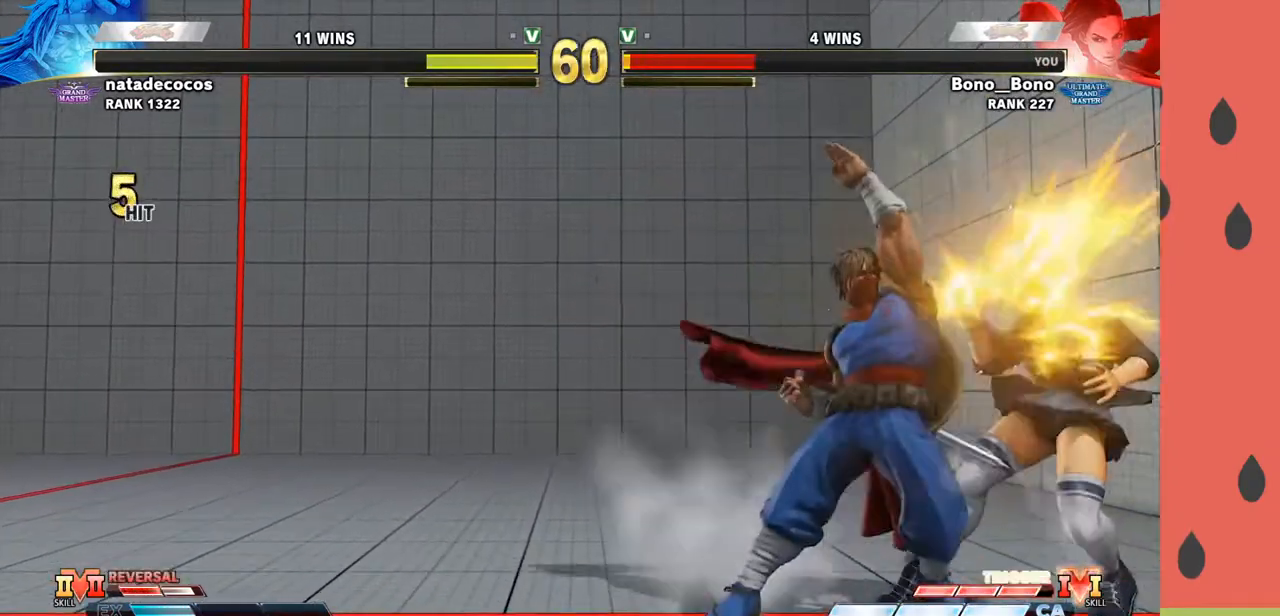
{"buttons": [], "left_stick": "down-right", "events": []}
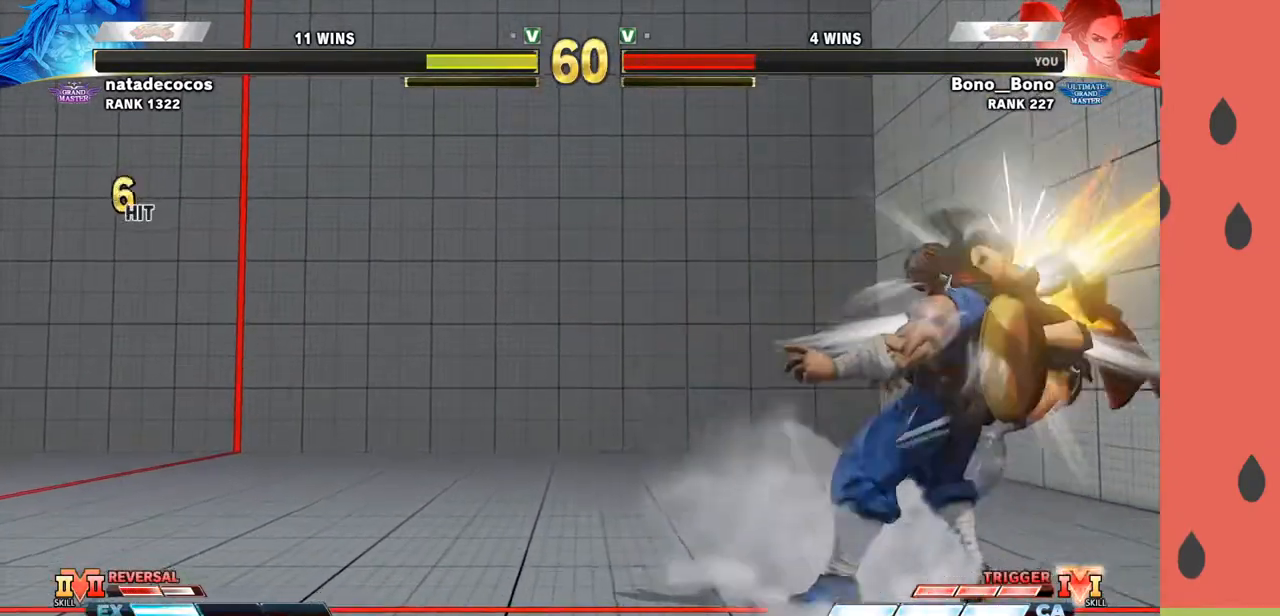
{"buttons": [], "left_stick": "down-right", "events": []}
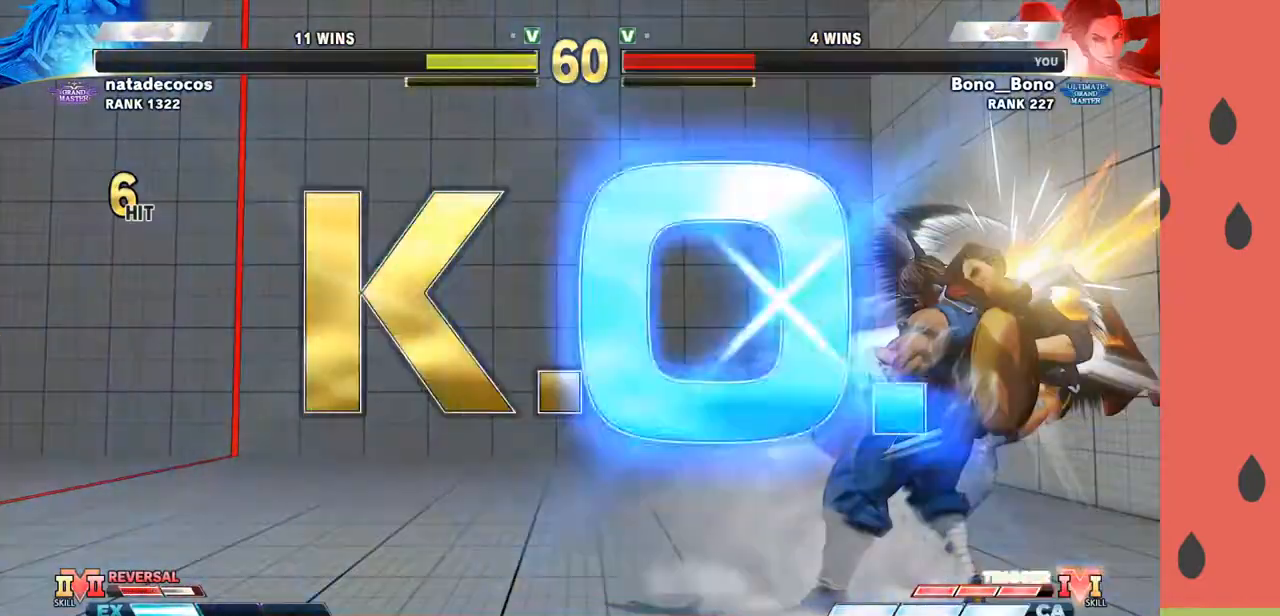
{"buttons": [], "left_stick": "center", "events": [[250, "left_stick", "center"]]}
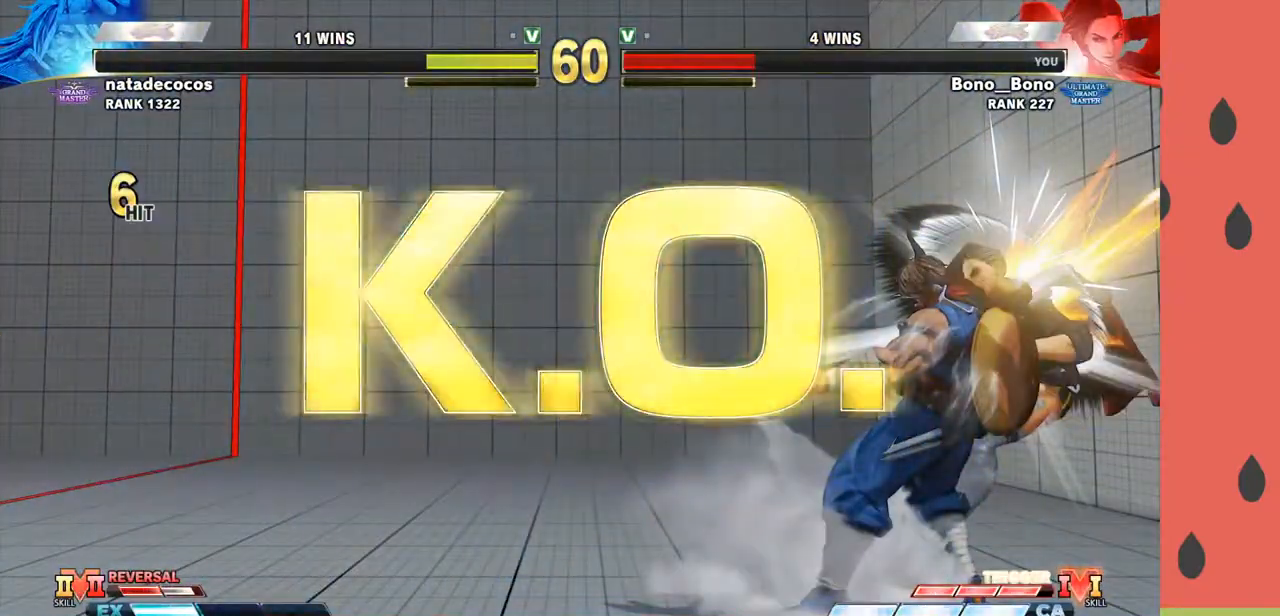
{"buttons": [], "left_stick": "center", "events": []}
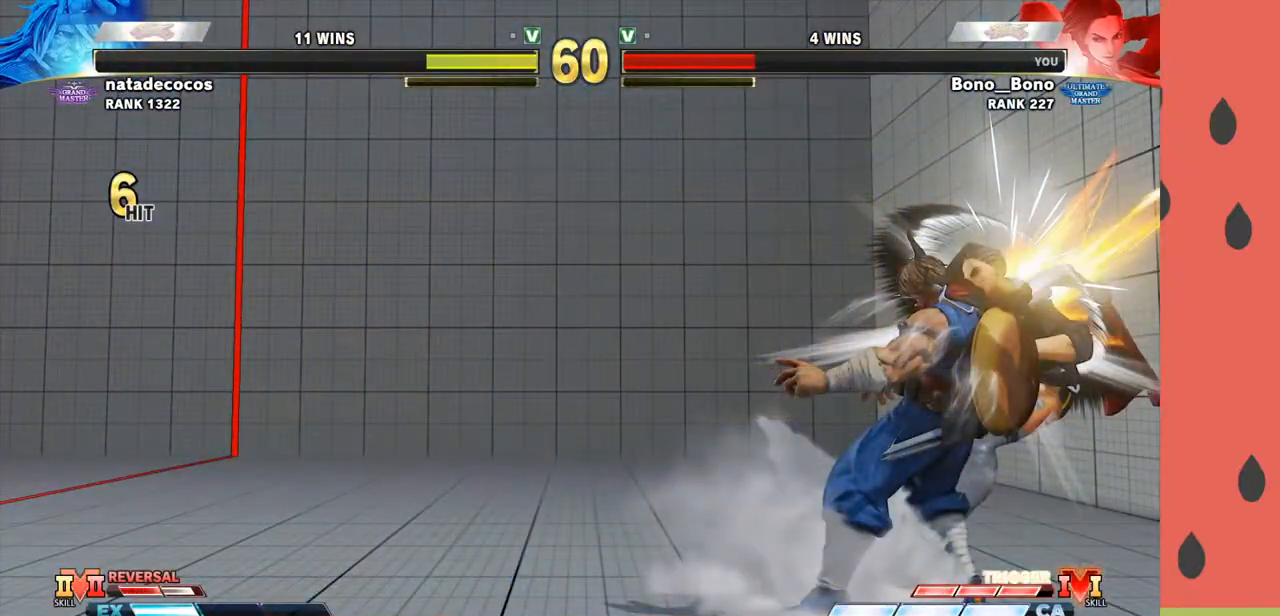
{"buttons": [], "left_stick": "center", "events": []}
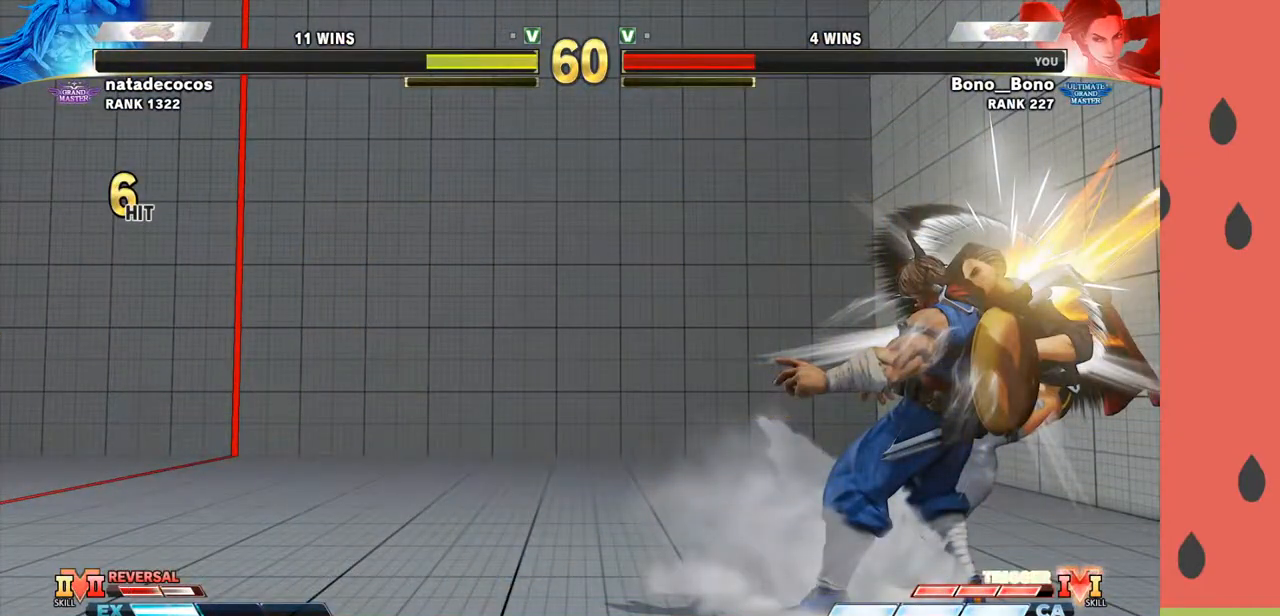
{"buttons": [], "left_stick": "center", "events": []}
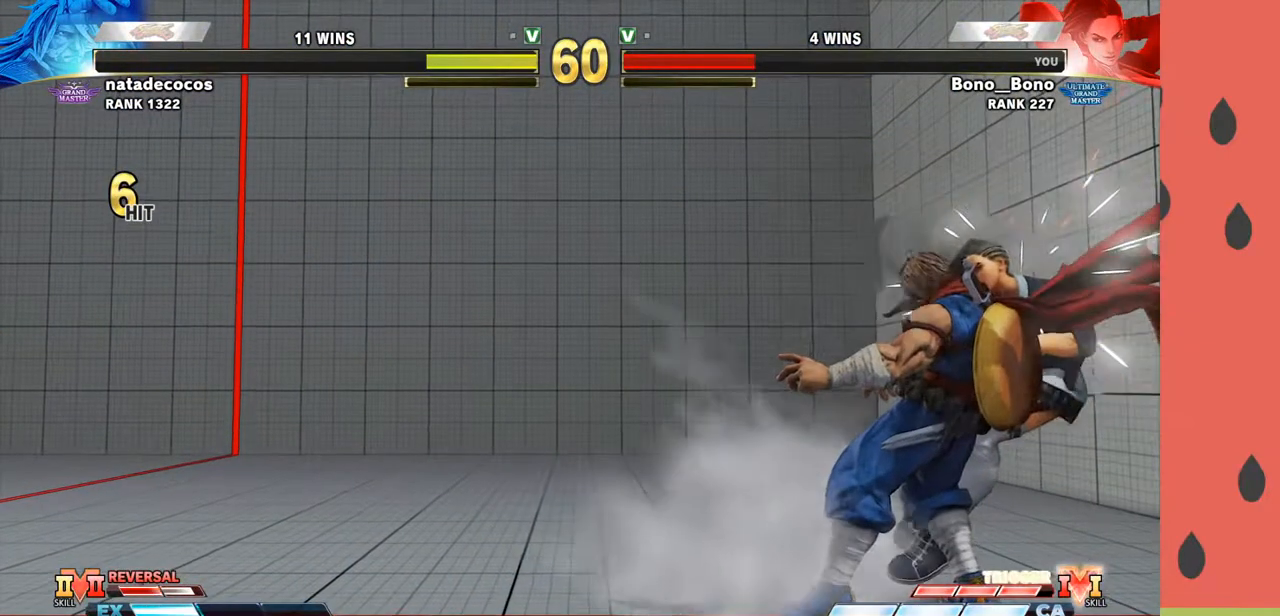
{"buttons": [], "left_stick": "center", "events": []}
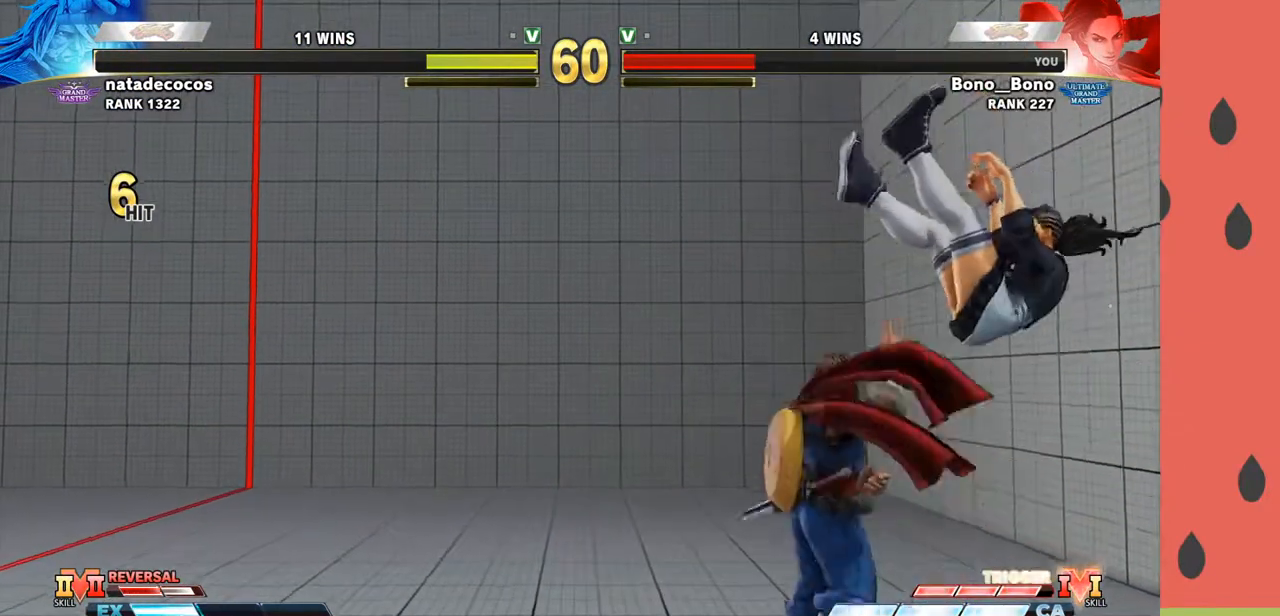
{"buttons": [], "left_stick": "center", "events": []}
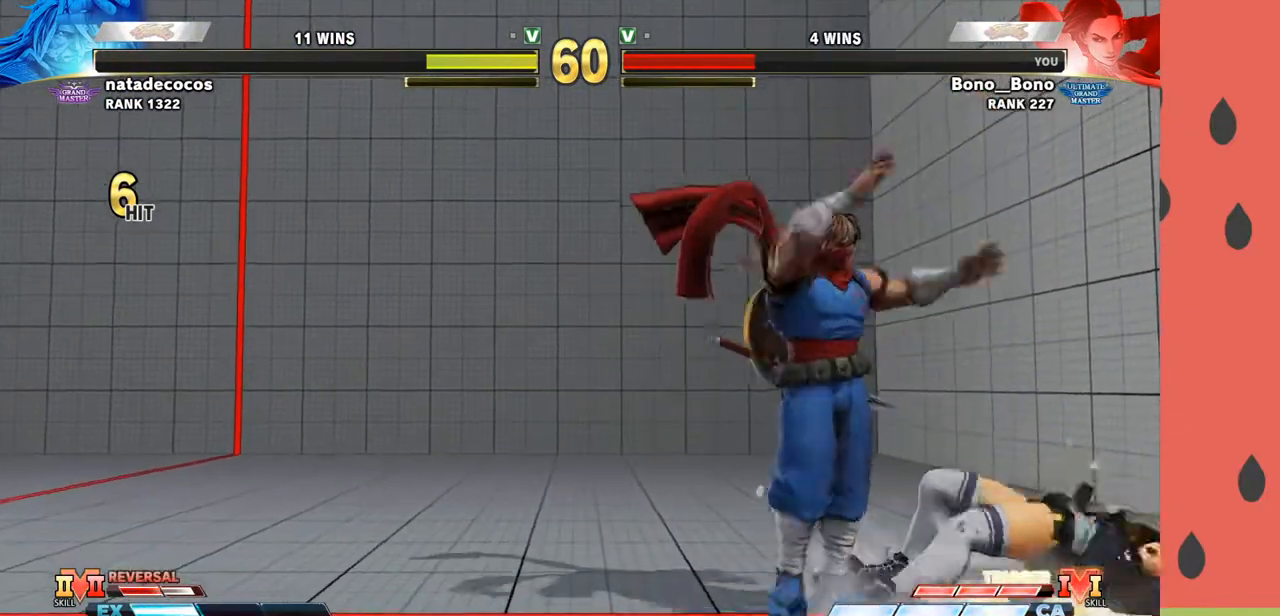
{"buttons": [], "left_stick": "center", "events": []}
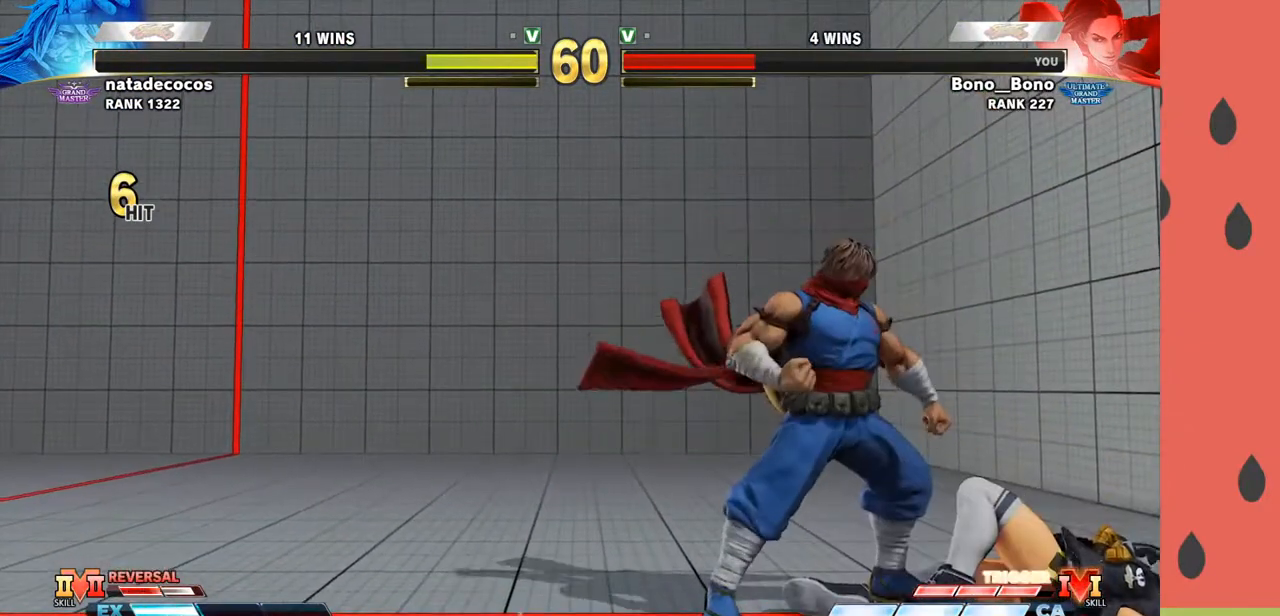
{"buttons": [], "left_stick": "center", "events": []}
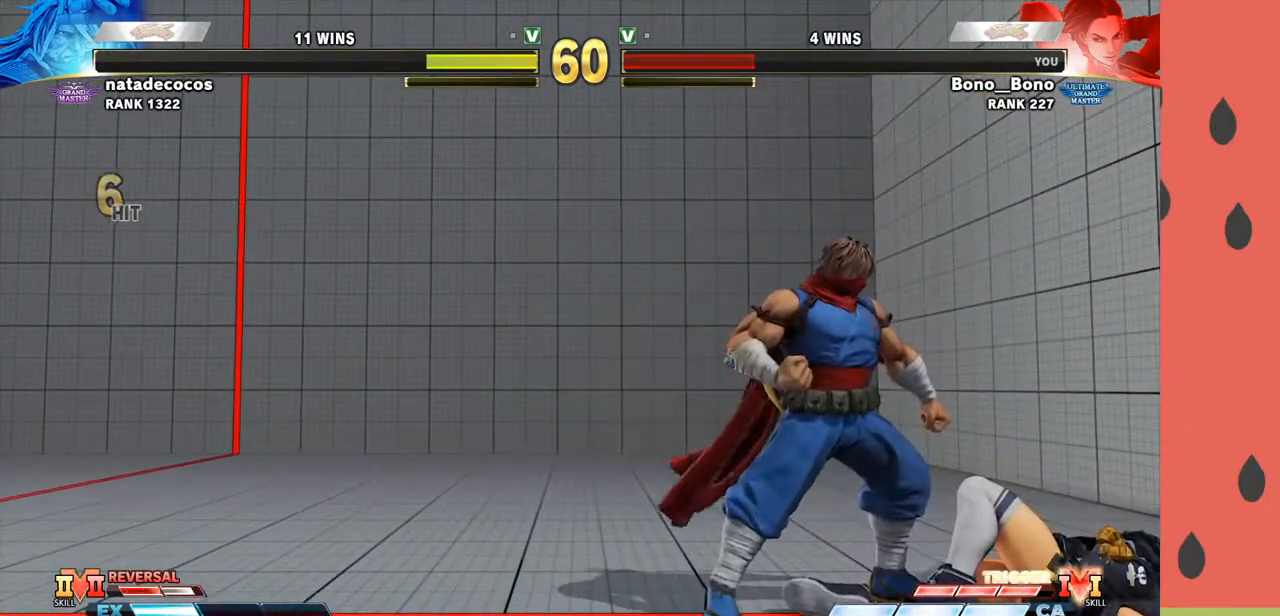
{"buttons": [], "left_stick": "center", "events": []}
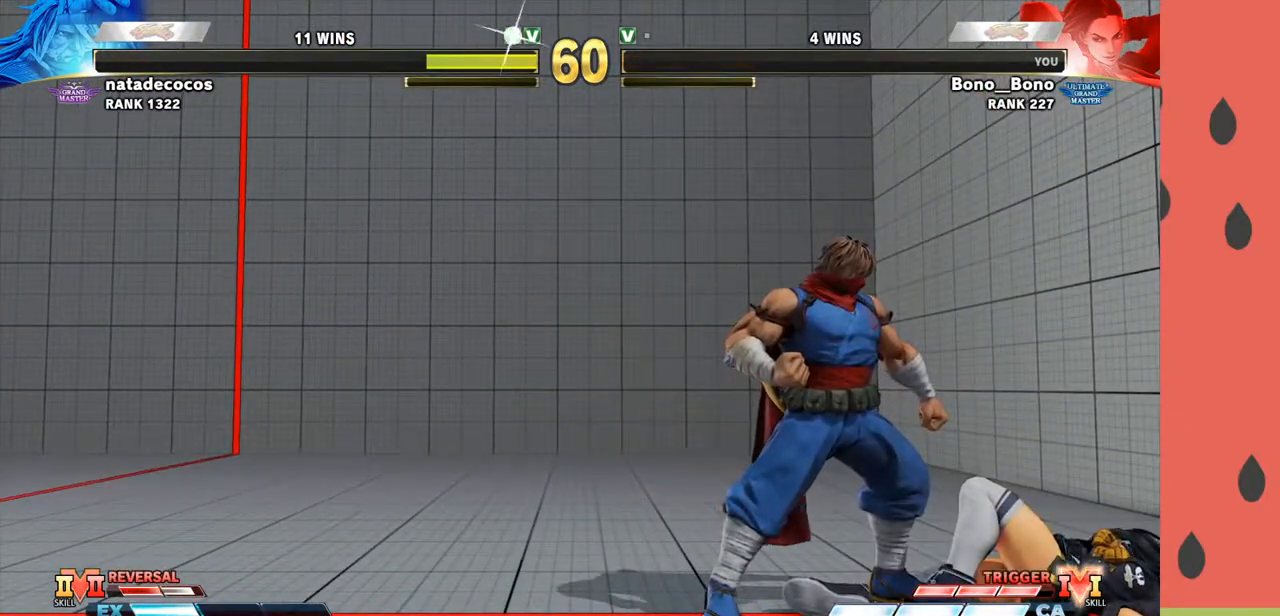
{"buttons": [], "left_stick": "center", "events": []}
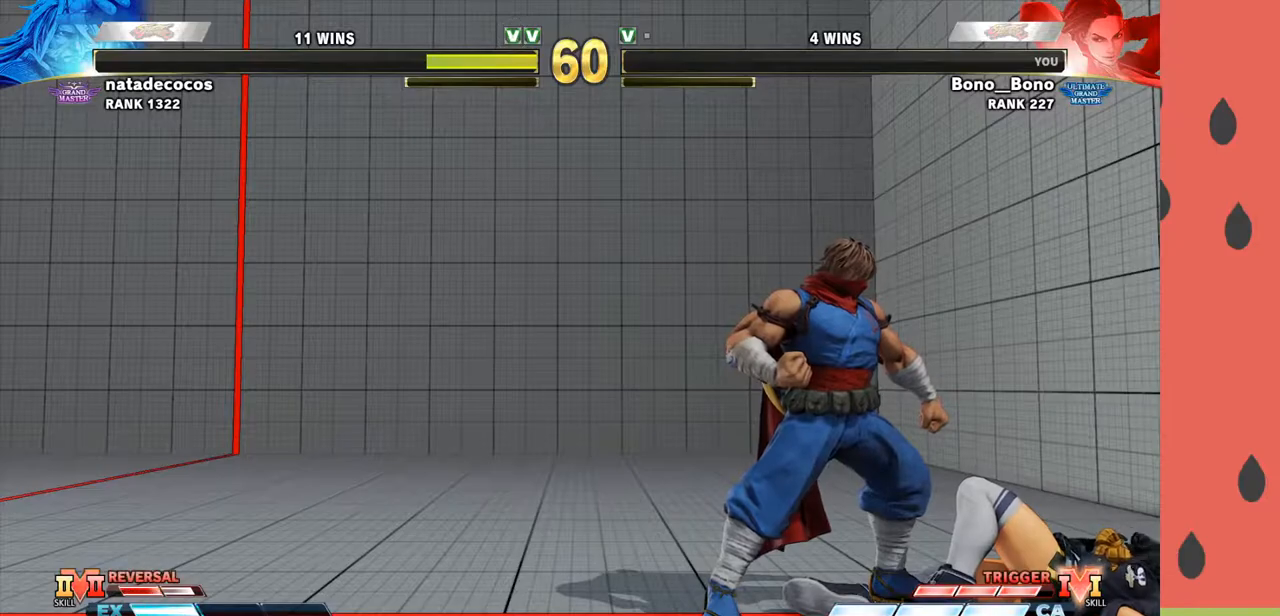
{"buttons": [], "left_stick": "center", "events": []}
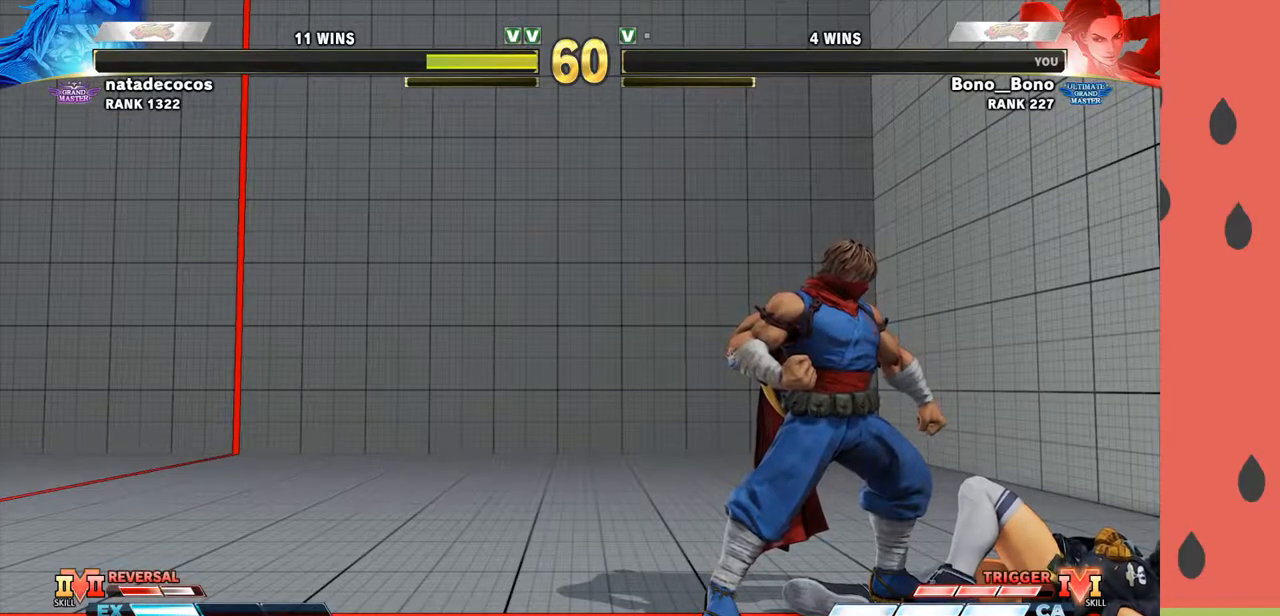
{"buttons": [], "left_stick": "center", "events": [[167, "CROSS", "down"], [267, "CROSS", "up"], [350, "CROSS", "down"], [433, "CROSS", "up"]]}
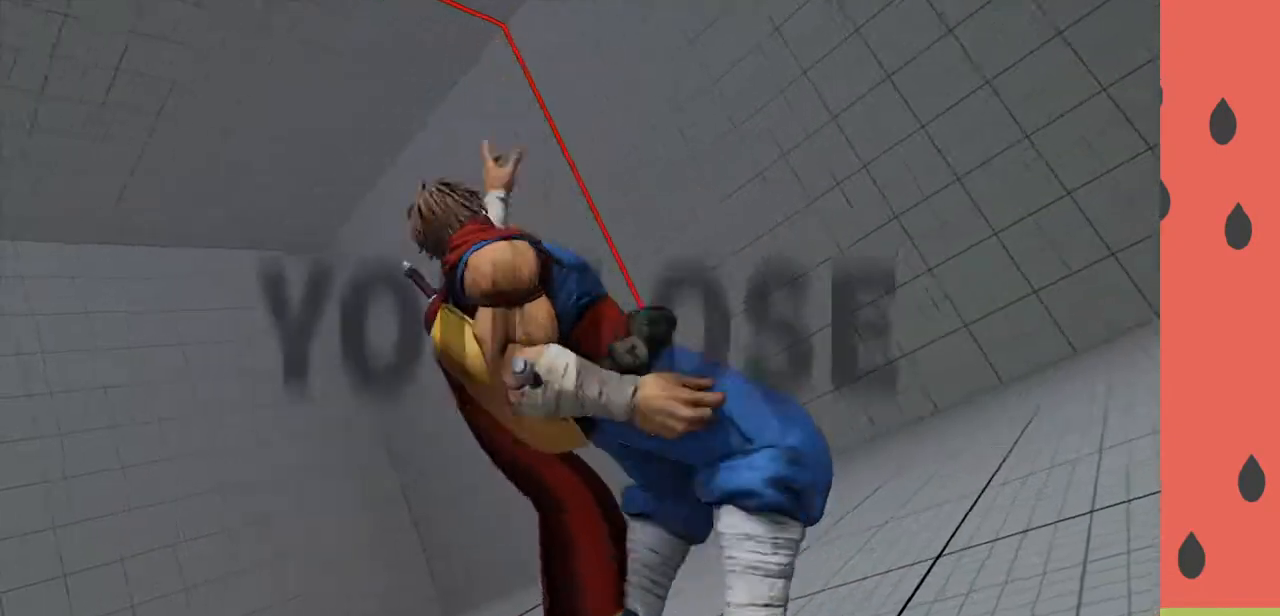
{"buttons": ["CROSS"], "left_stick": "center", "events": [[17, "CROSS", "down"], [100, "CROSS", "up"], [233, "CROSS", "down"], [350, "CROSS", "up"], [483, "CROSS", "down"]]}
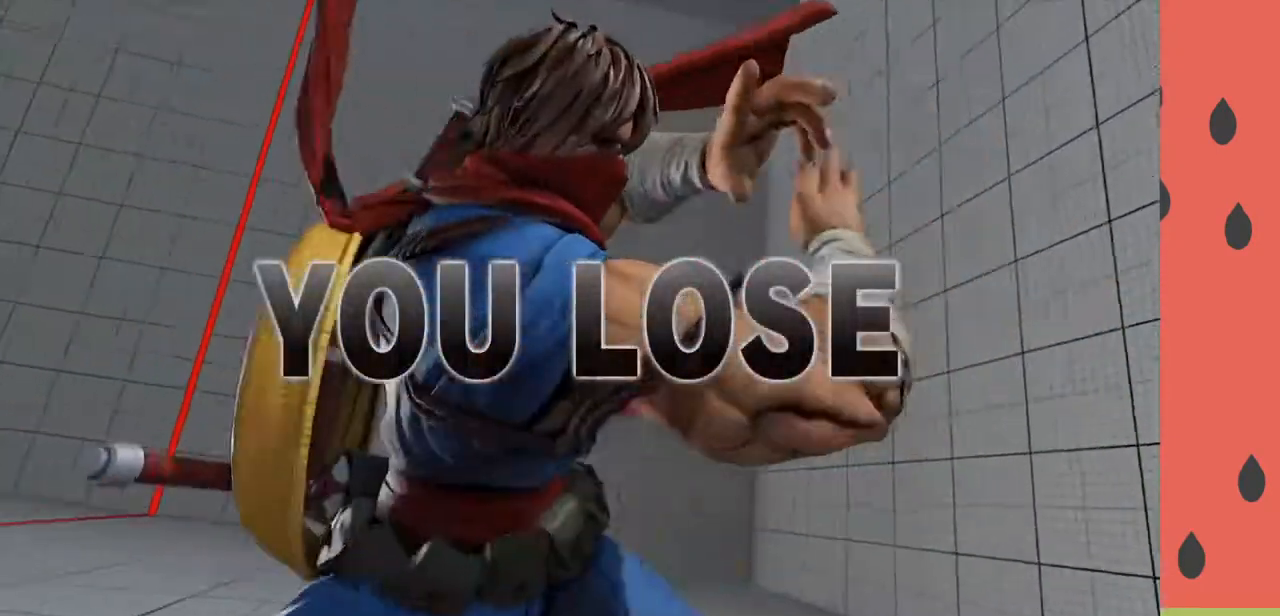
{"buttons": [], "left_stick": "center", "events": [[117, "CROSS", "up"], [300, "CROSS", "down"], [367, "CROSS", "up"]]}
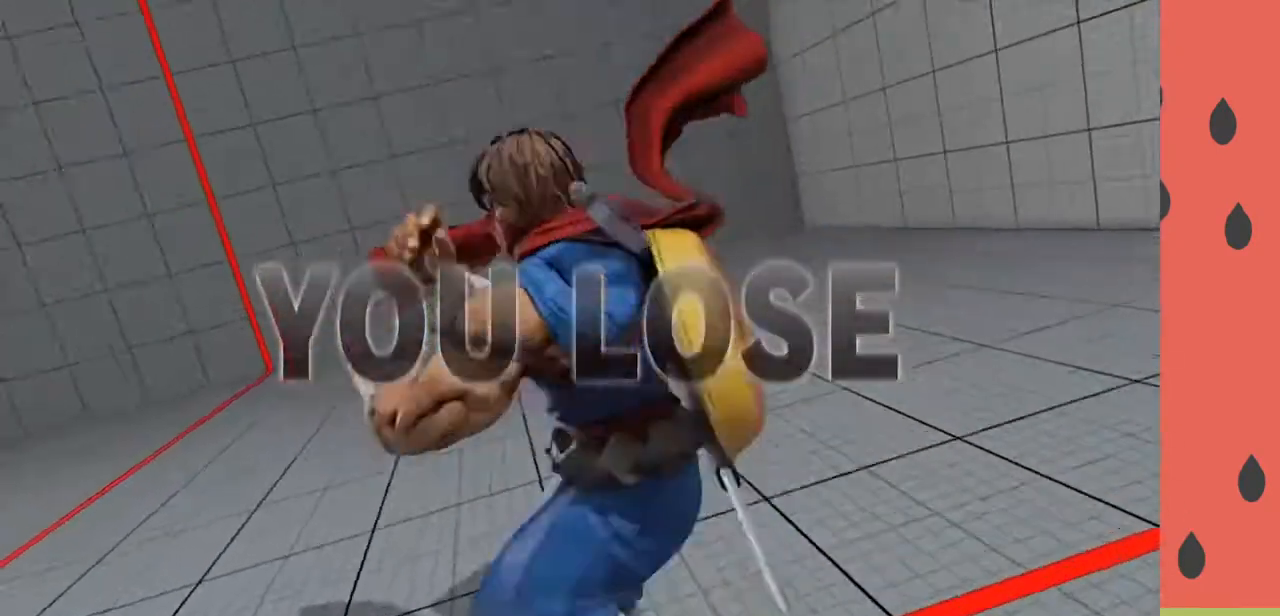
{"buttons": ["CROSS"], "left_stick": "center", "events": [[500, "CROSS", "down"]]}
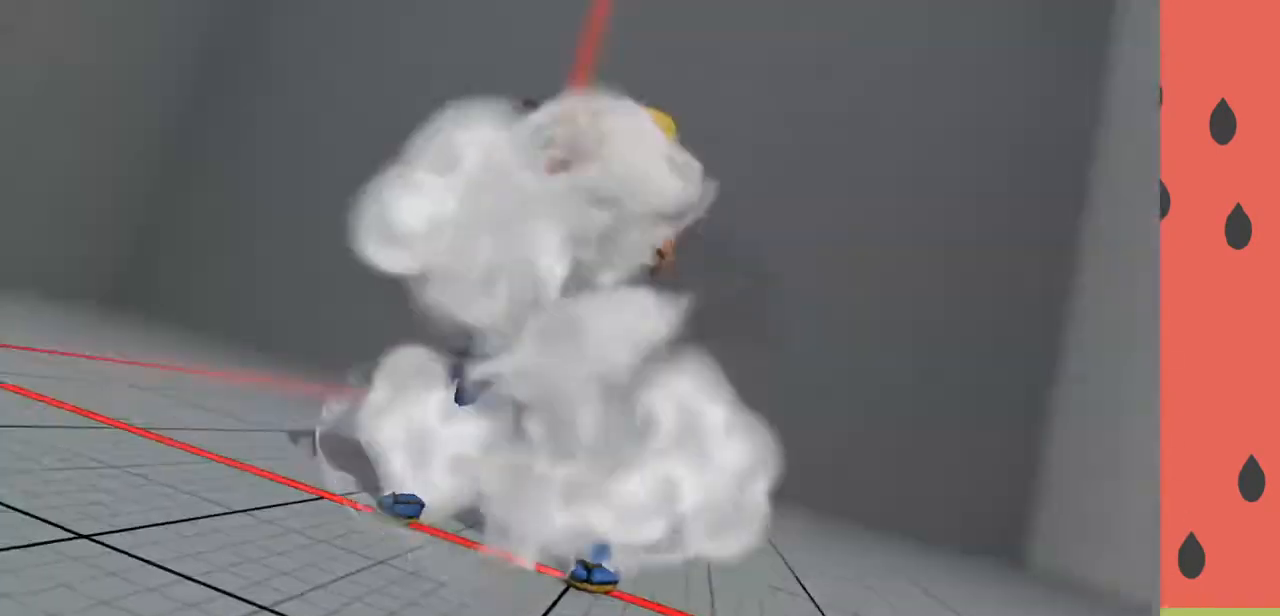
{"buttons": ["CROSS"], "left_stick": "center", "events": [[117, "CROSS", "up"], [467, "CROSS", "down"]]}
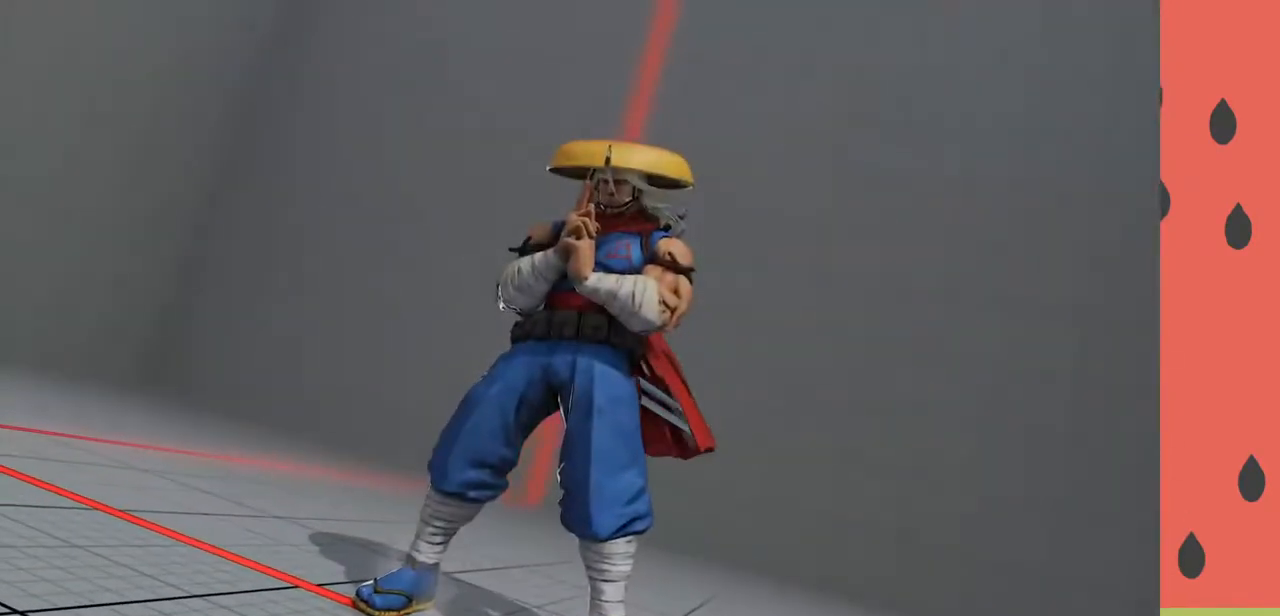
{"buttons": [], "left_stick": "center", "events": [[83, "CROSS", "up"], [250, "CROSS", "down"], [400, "CROSS", "up"]]}
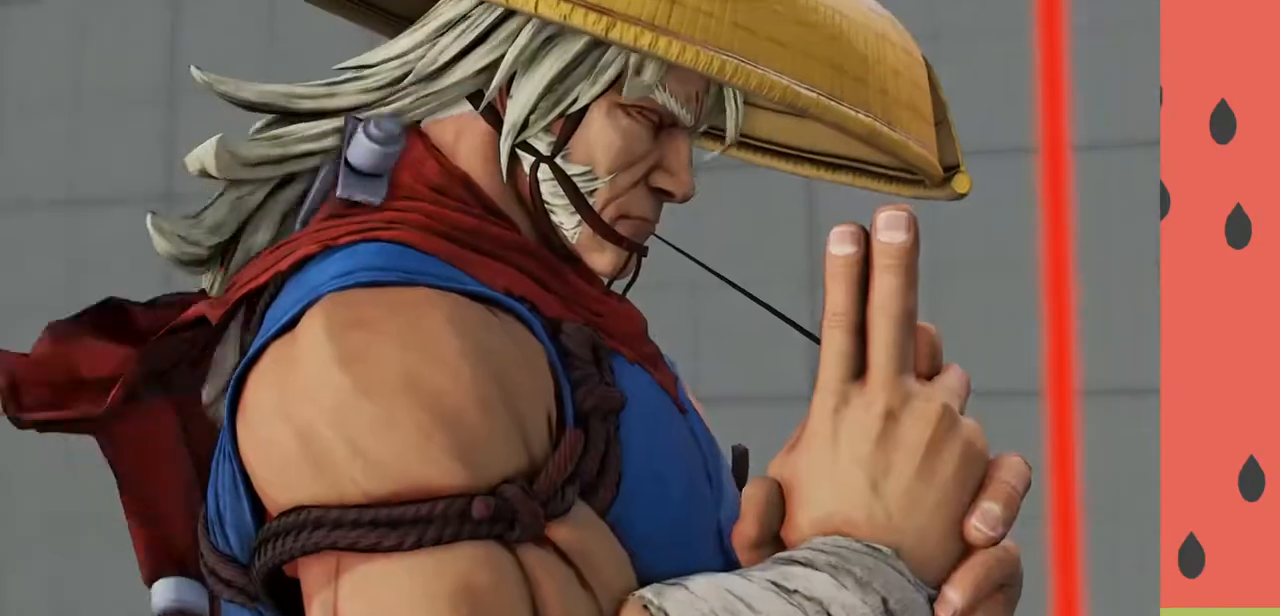
{"buttons": [], "left_stick": "center", "events": [[283, "CROSS", "down"], [433, "CROSS", "up"]]}